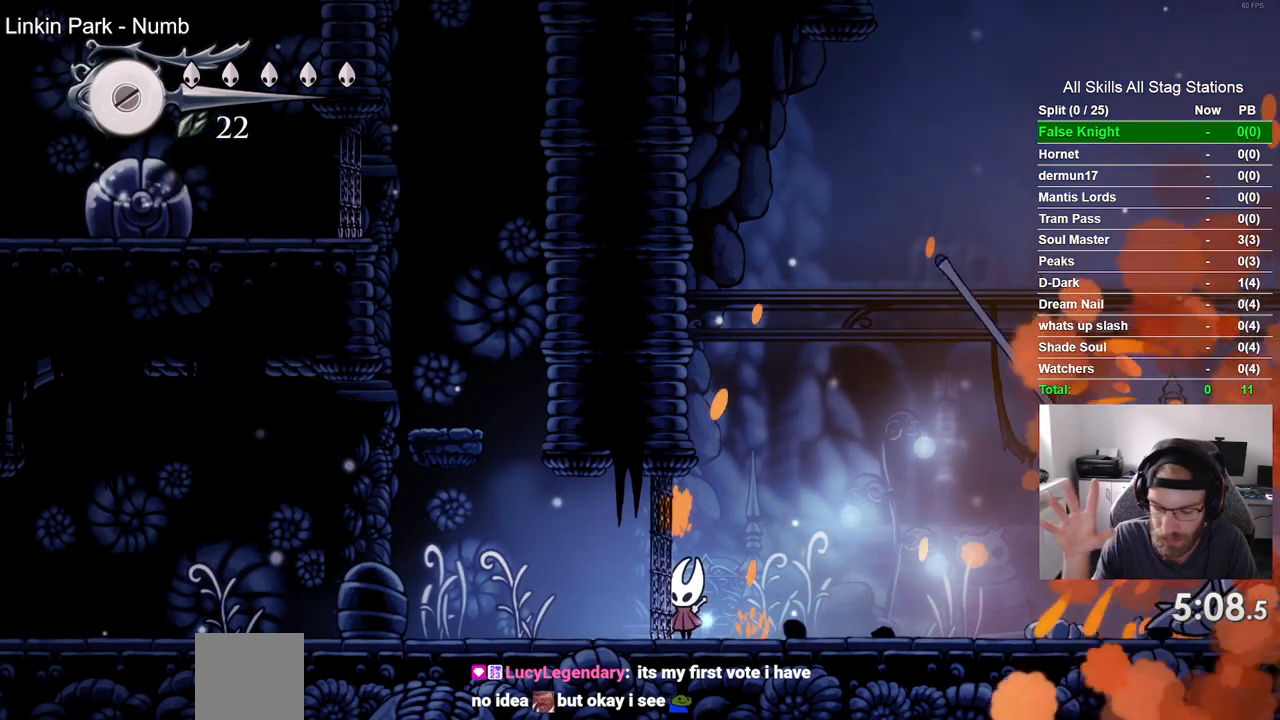
Gameplay with a controller (PlayStation layout); each line is a JSON object with the inputs held at the frame after it. "events" lists button and stick changes between this image and that frame as [ms after this image, input, new state], when the widget could be followed in between.
{"buttons": [], "left_stick": "center", "right_stick": "center", "events": []}
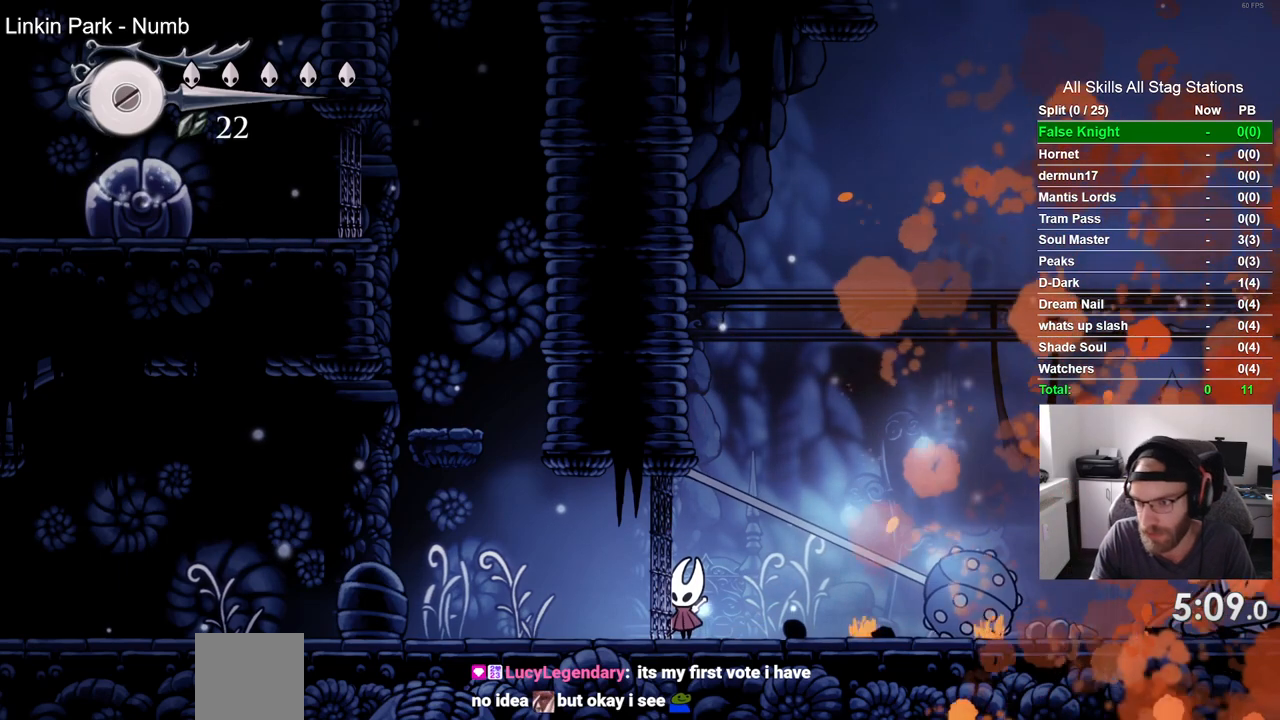
{"buttons": [], "left_stick": "center", "right_stick": "center", "events": []}
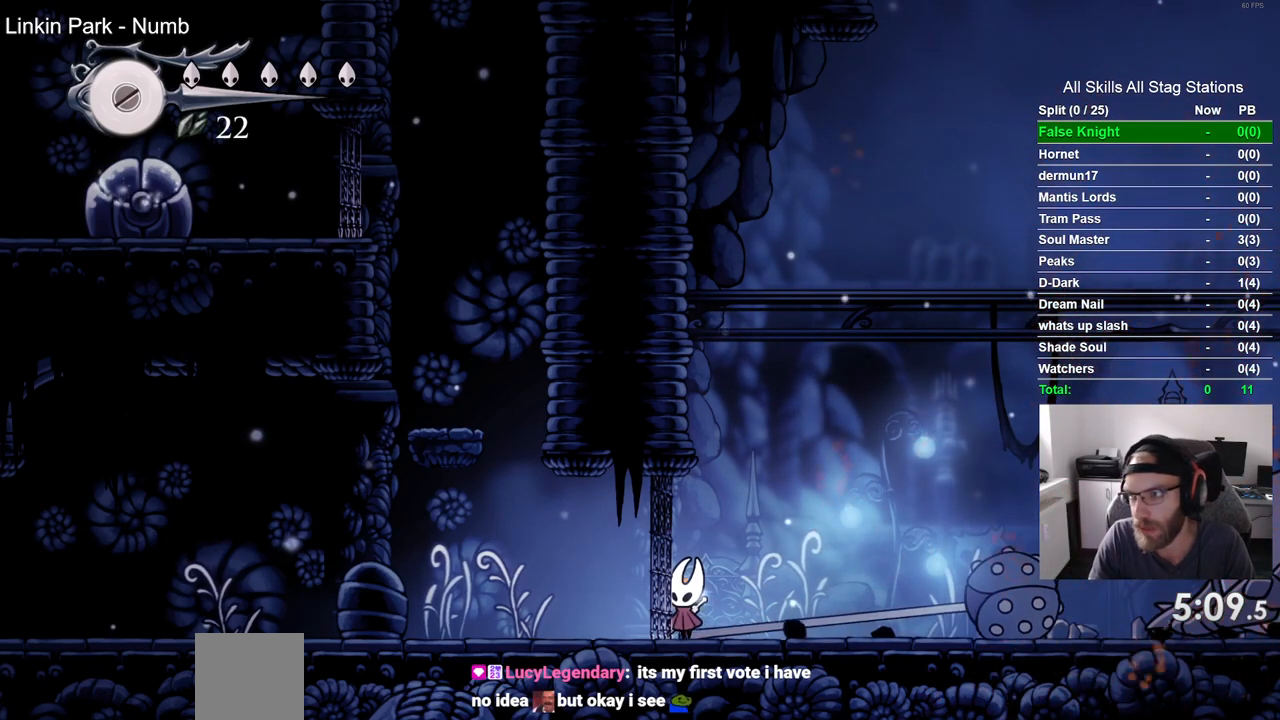
{"buttons": [], "left_stick": "center", "right_stick": "center", "events": []}
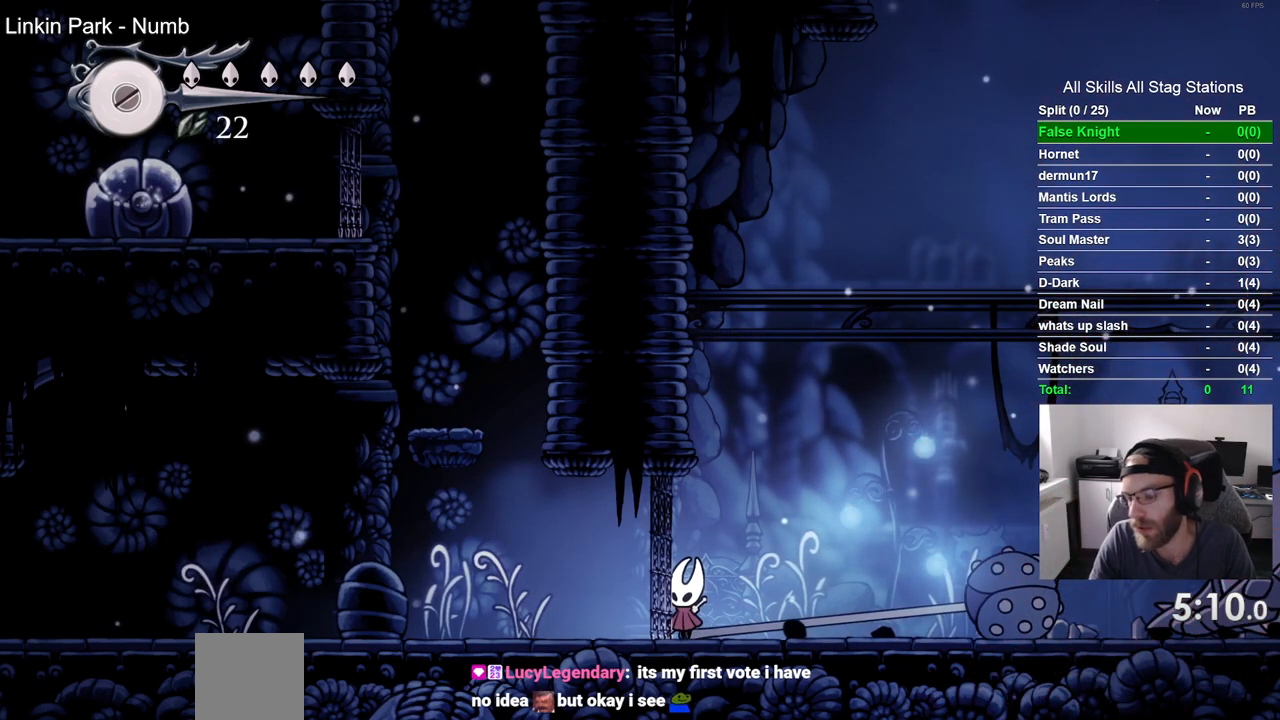
{"buttons": [], "left_stick": "center", "right_stick": "center", "events": []}
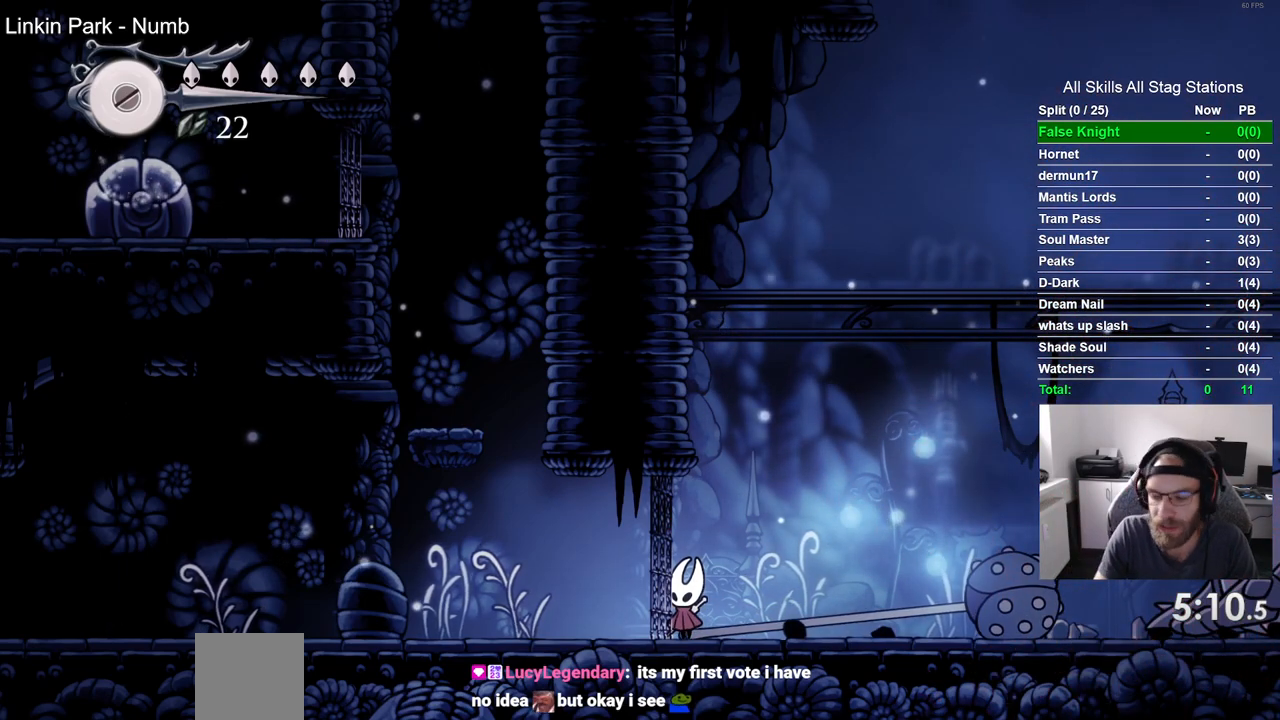
{"buttons": [], "left_stick": "center", "right_stick": "center", "events": []}
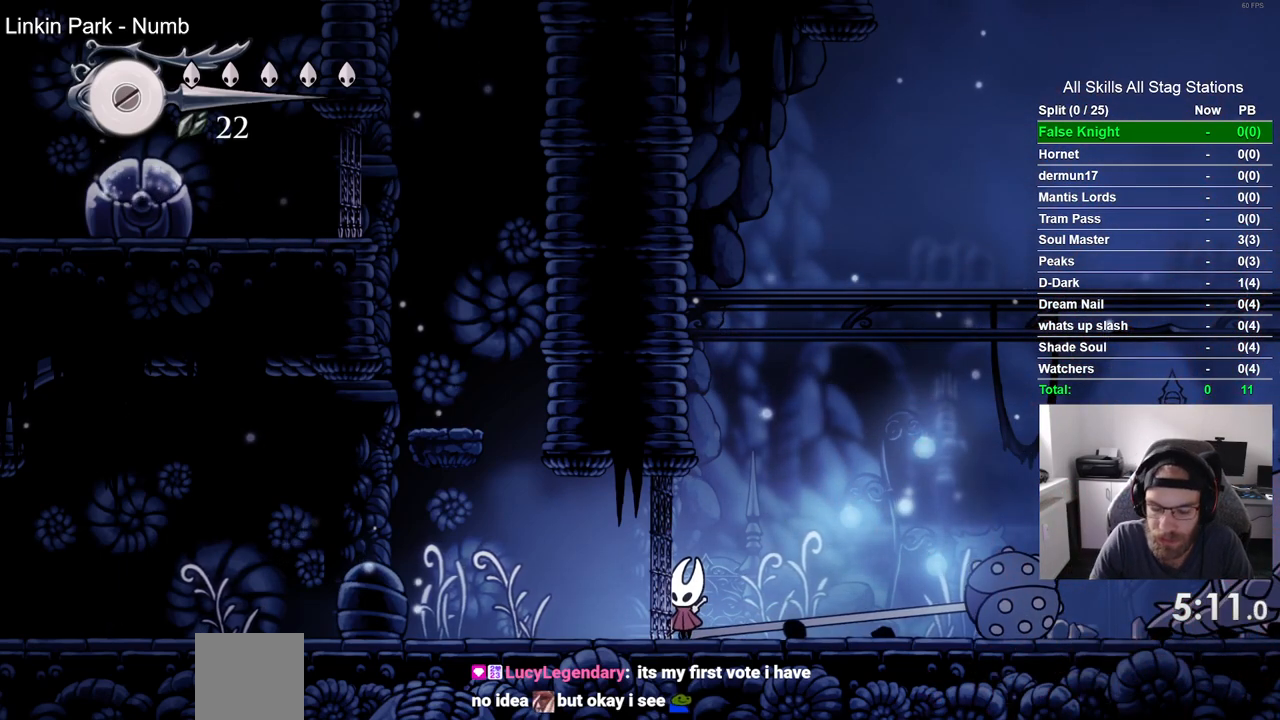
{"buttons": [], "left_stick": "center", "right_stick": "center", "events": []}
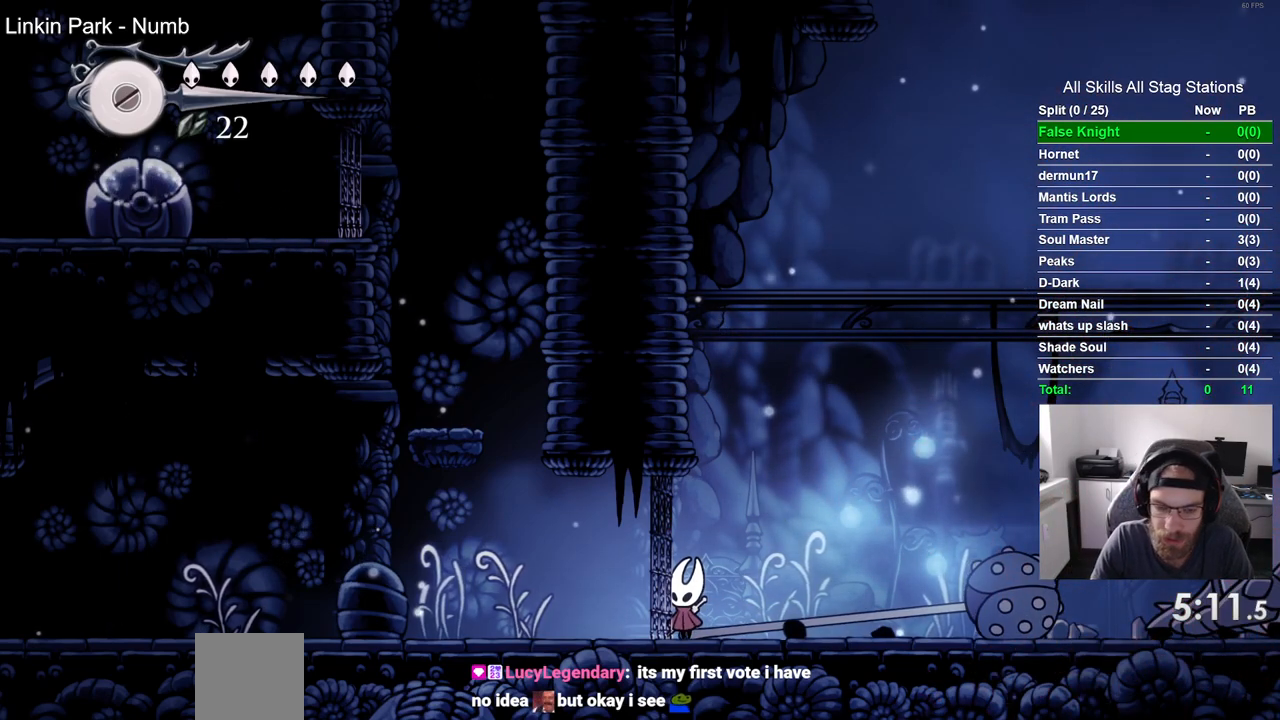
{"buttons": [], "left_stick": "center", "right_stick": "center", "events": []}
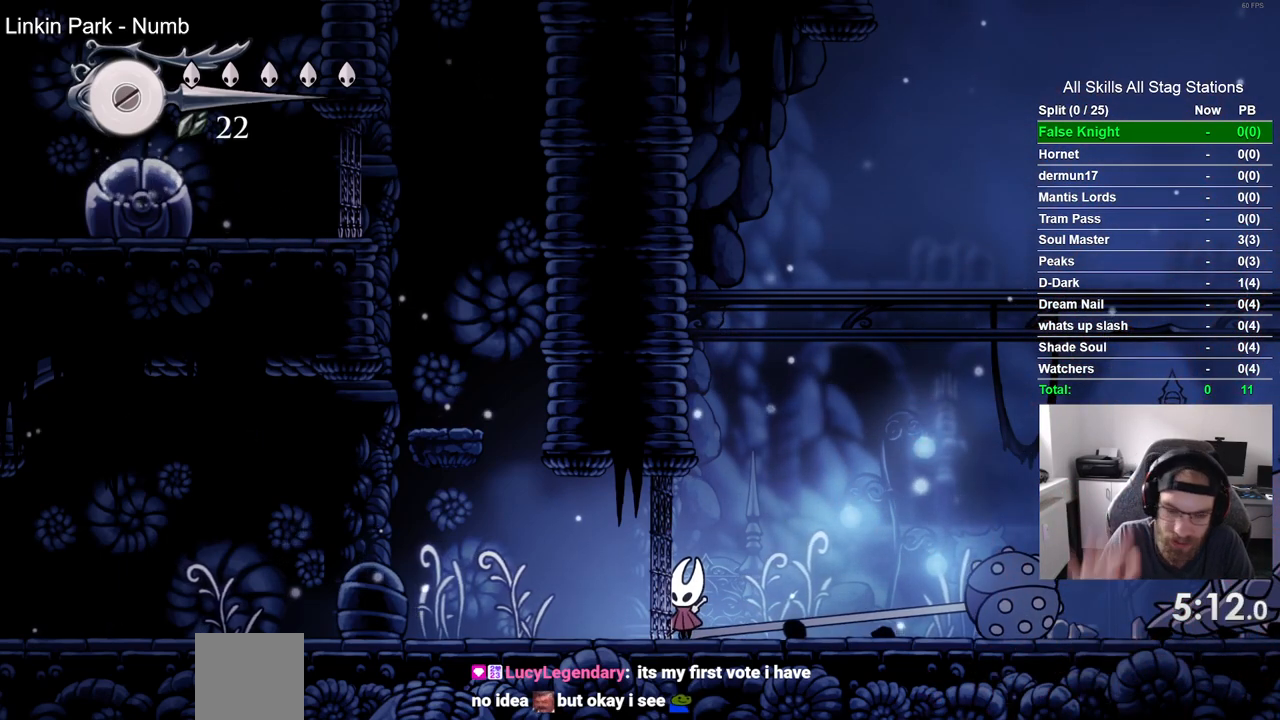
{"buttons": [], "left_stick": "center", "right_stick": "center", "events": []}
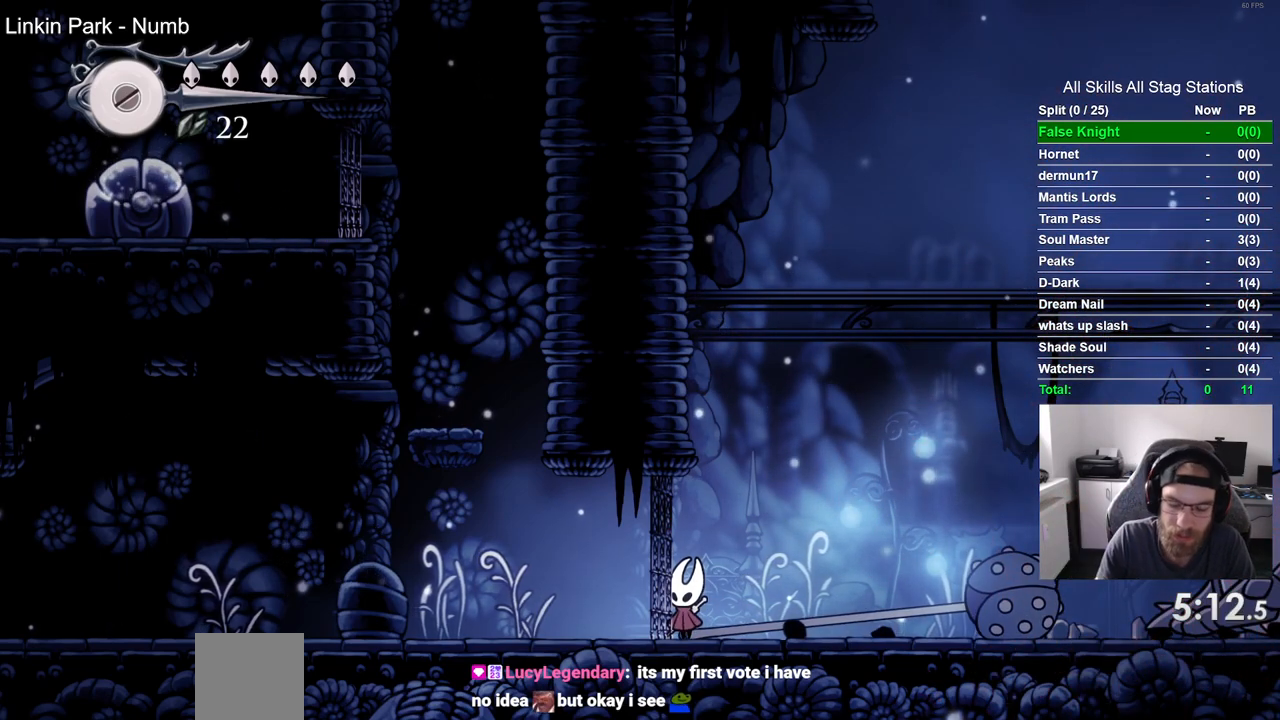
{"buttons": [], "left_stick": "center", "right_stick": "center", "events": []}
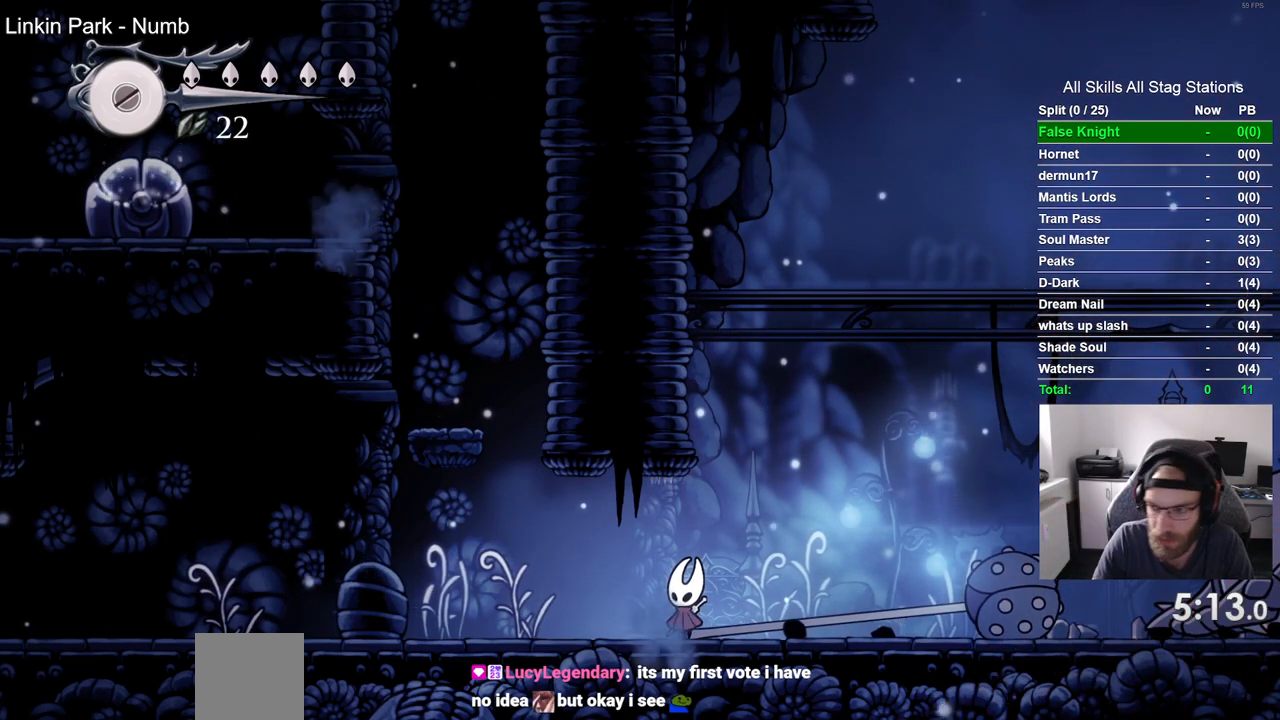
{"buttons": ["CROSS", "DPAD_LEFT"], "left_stick": "center", "right_stick": "center", "events": [[183, "DPAD_LEFT", "down"], [417, "CROSS", "down"]]}
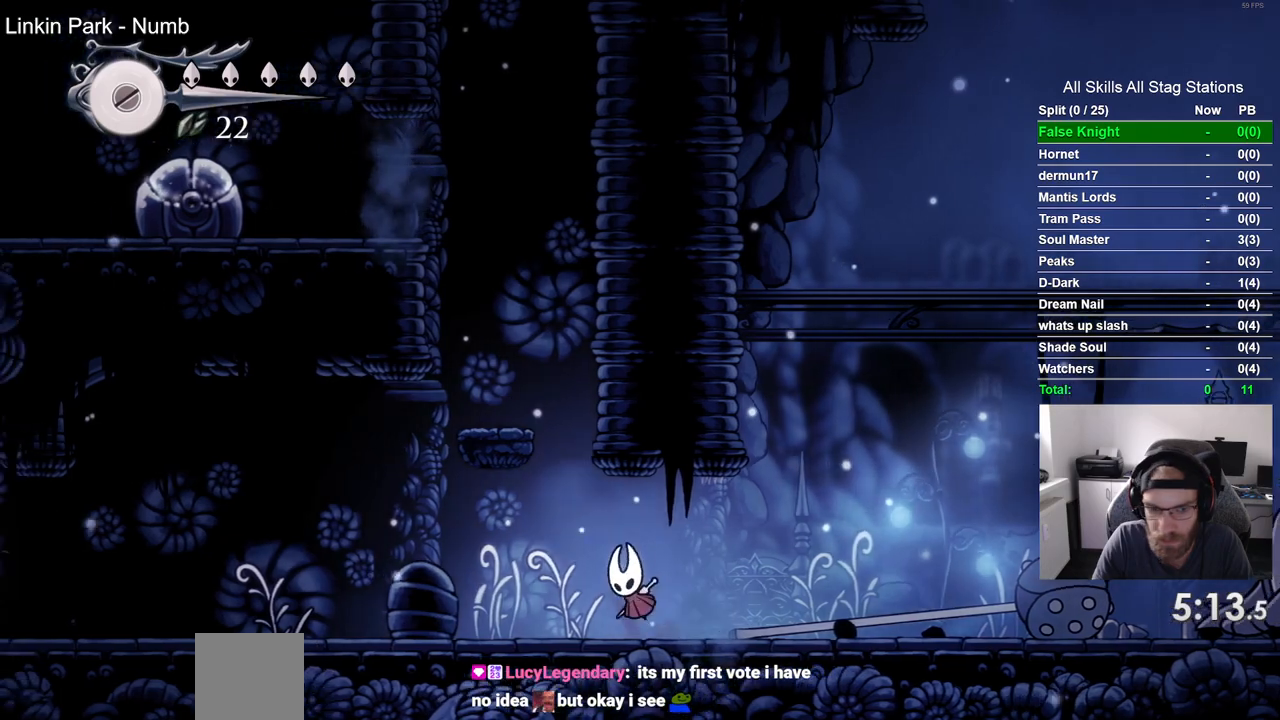
{"buttons": [], "left_stick": "center", "right_stick": "center", "events": [[350, "DPAD_LEFT", "up"], [367, "CROSS", "up"]]}
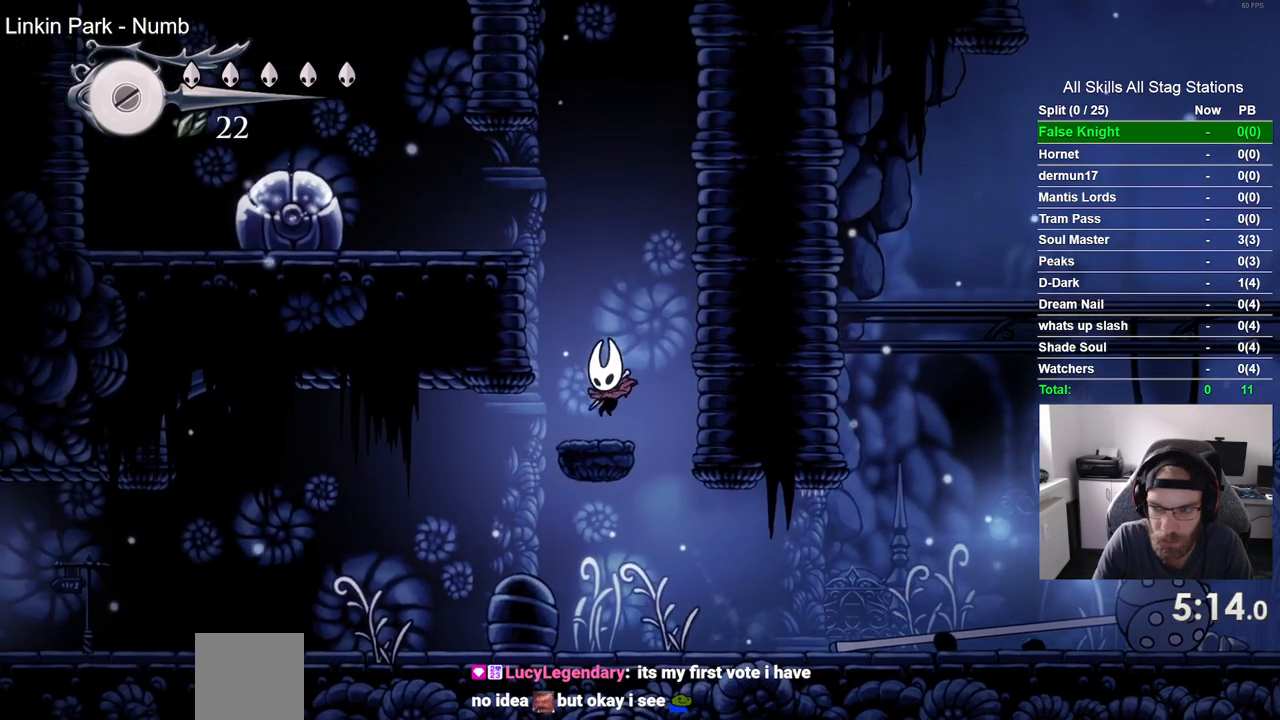
{"buttons": ["CROSS", "DPAD_LEFT"], "left_stick": "center", "right_stick": "center", "events": [[133, "CROSS", "down"], [233, "DPAD_LEFT", "down"]]}
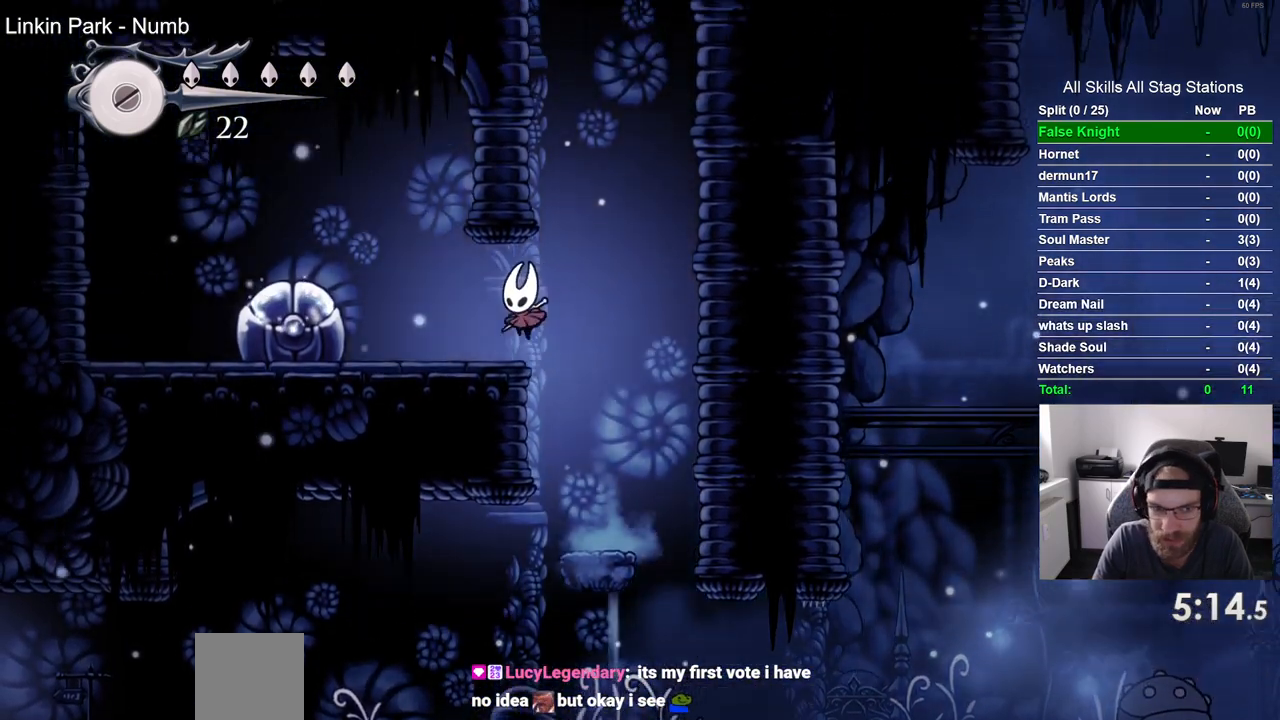
{"buttons": ["CROSS", "DPAD_LEFT"], "left_stick": "center", "right_stick": "center", "events": [[50, "CROSS", "up"], [183, "SQUARE", "down"], [300, "SQUARE", "up"], [467, "CROSS", "down"]]}
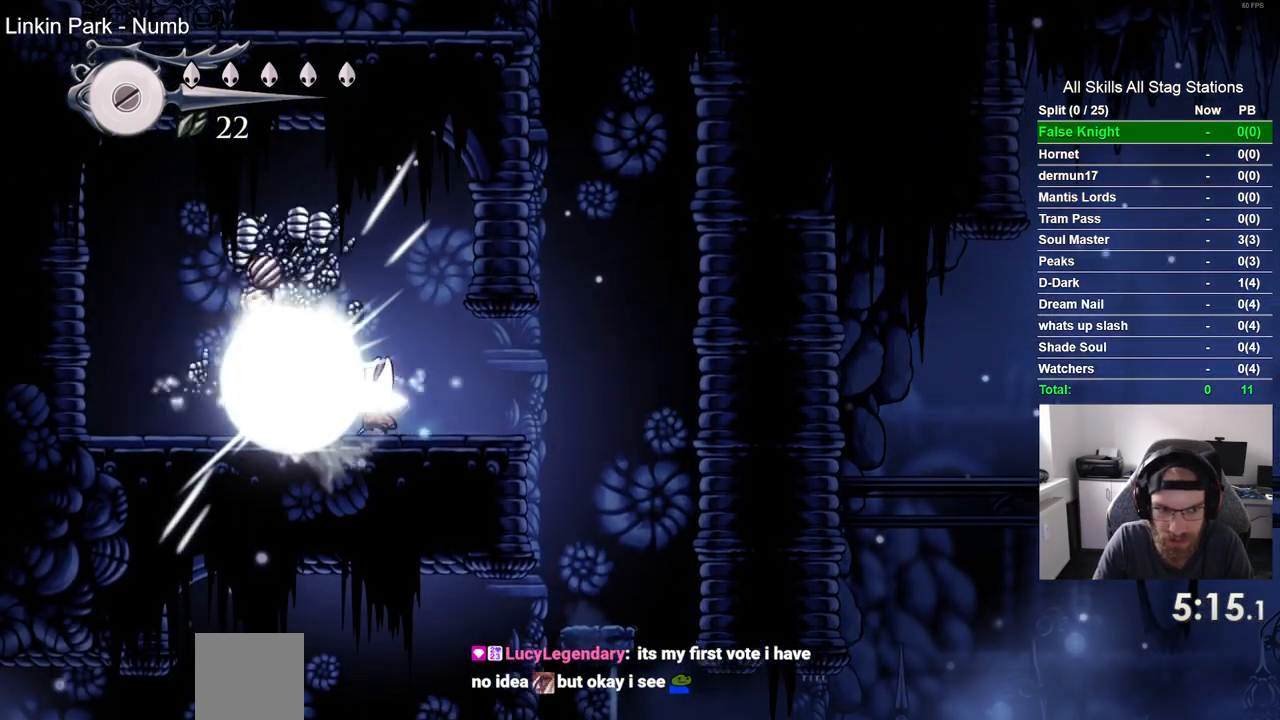
{"buttons": ["DPAD_LEFT"], "left_stick": "center", "right_stick": "center", "events": [[267, "CROSS", "up"]]}
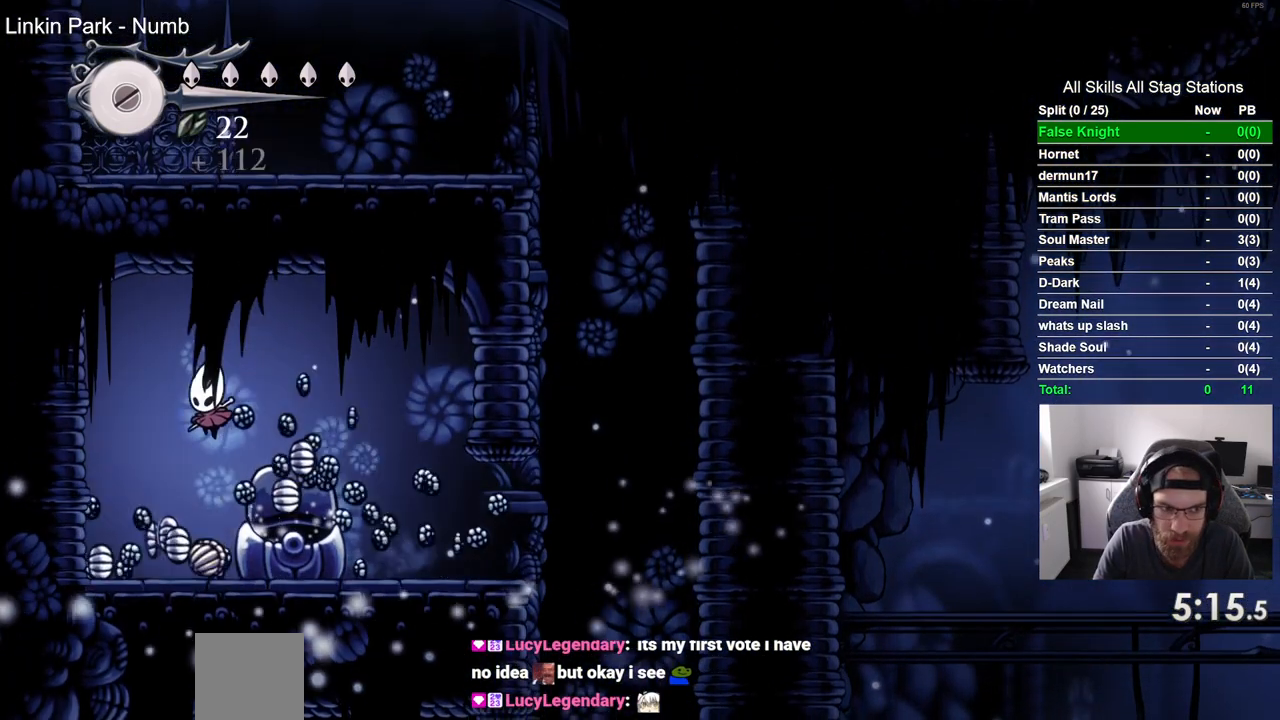
{"buttons": ["DPAD_UP"], "left_stick": "center", "right_stick": "center", "events": [[450, "DPAD_UP", "down"], [483, "DPAD_LEFT", "up"]]}
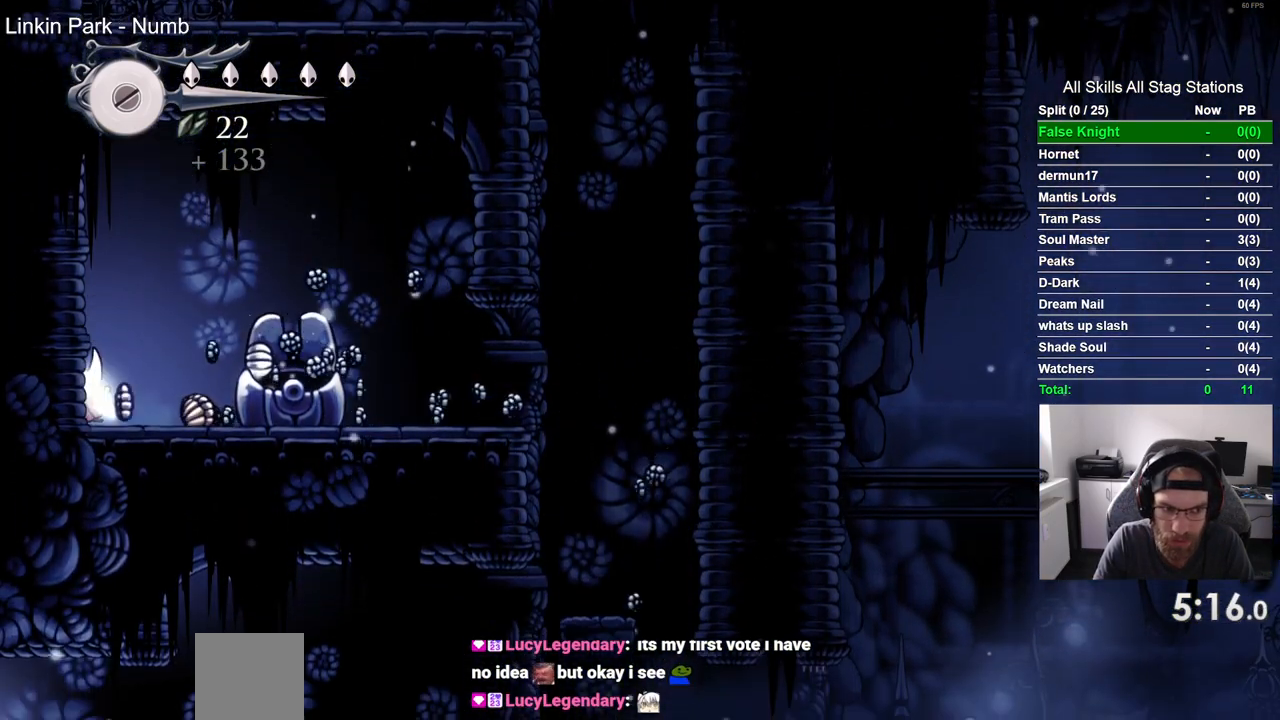
{"buttons": ["CROSS", "L1", "DPAD_RIGHT"], "left_stick": "center", "right_stick": "center", "events": [[17, "DPAD_RIGHT", "down"], [17, "DPAD_UP", "up"], [100, "L1", "down"], [417, "CROSS", "down"]]}
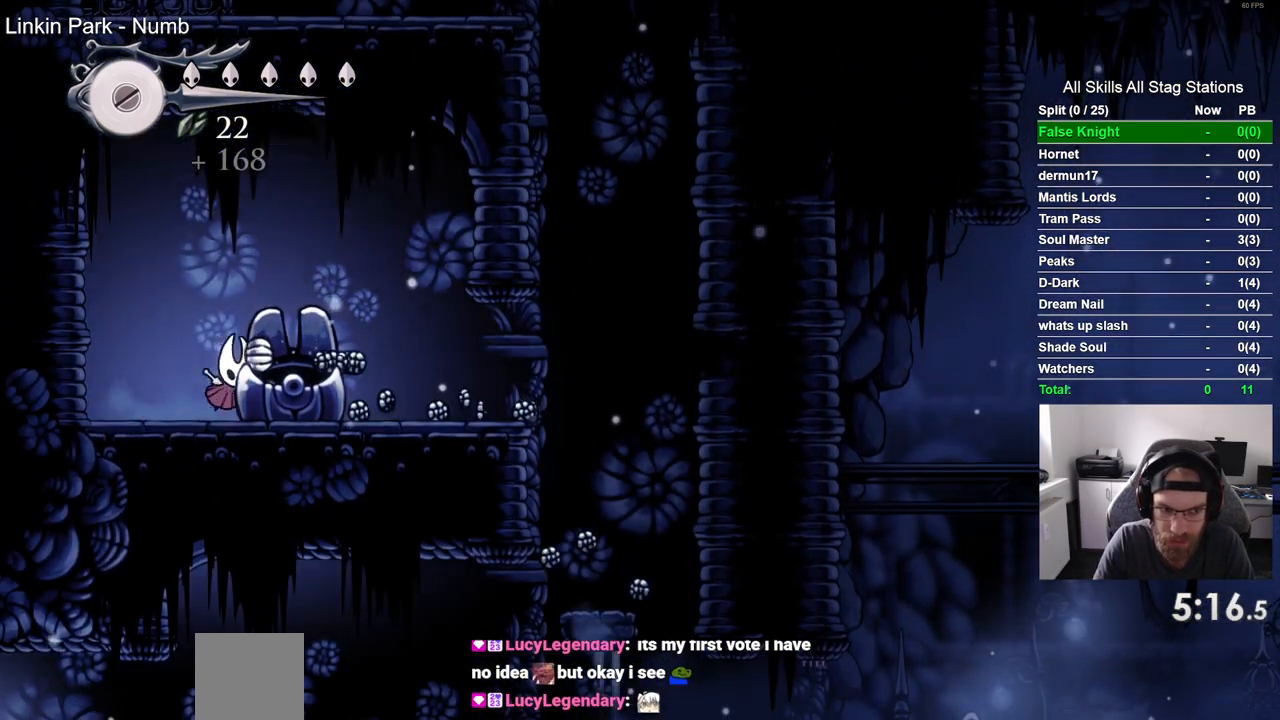
{"buttons": [], "left_stick": "center", "right_stick": "center", "events": [[33, "CROSS", "up"], [33, "L1", "up"], [183, "DPAD_RIGHT", "up"], [267, "DPAD_LEFT", "down"], [450, "DPAD_LEFT", "up"], [450, "DPAD_UP", "down"], [500, "DPAD_UP", "up"]]}
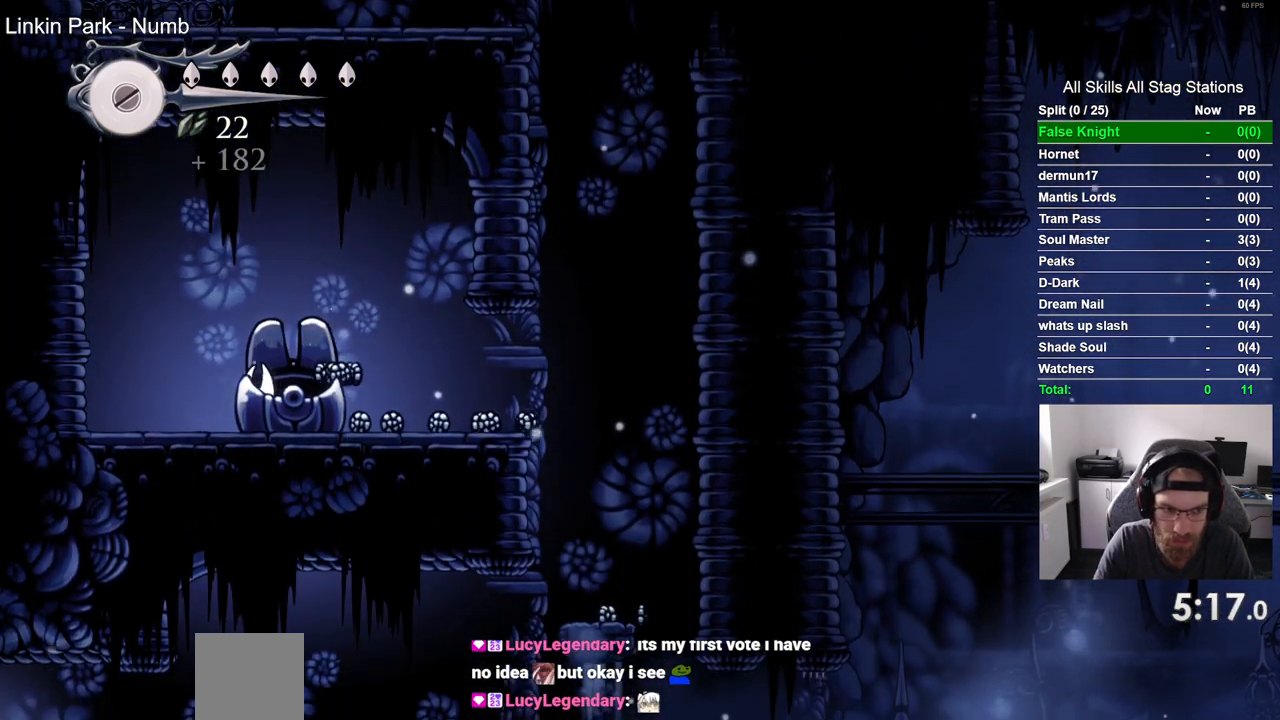
{"buttons": ["DPAD_RIGHT"], "left_stick": "center", "right_stick": "center", "events": [[33, "DPAD_RIGHT", "down"], [300, "CROSS", "down"], [417, "CROSS", "up"]]}
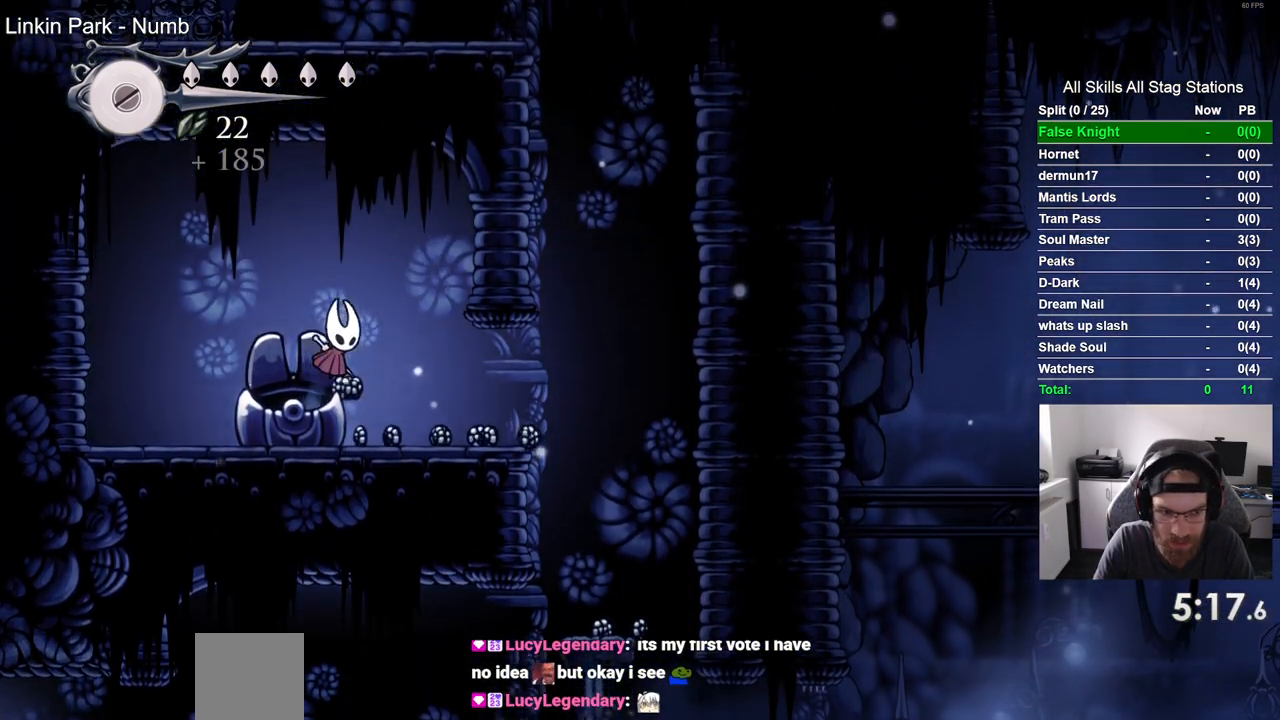
{"buttons": ["DPAD_RIGHT"], "left_stick": "center", "right_stick": "center", "events": [[67, "DPAD_RIGHT", "up"], [200, "DPAD_LEFT", "down"], [383, "DPAD_LEFT", "up"], [383, "DPAD_UP", "down"], [417, "DPAD_UP", "up"], [450, "DPAD_RIGHT", "down"]]}
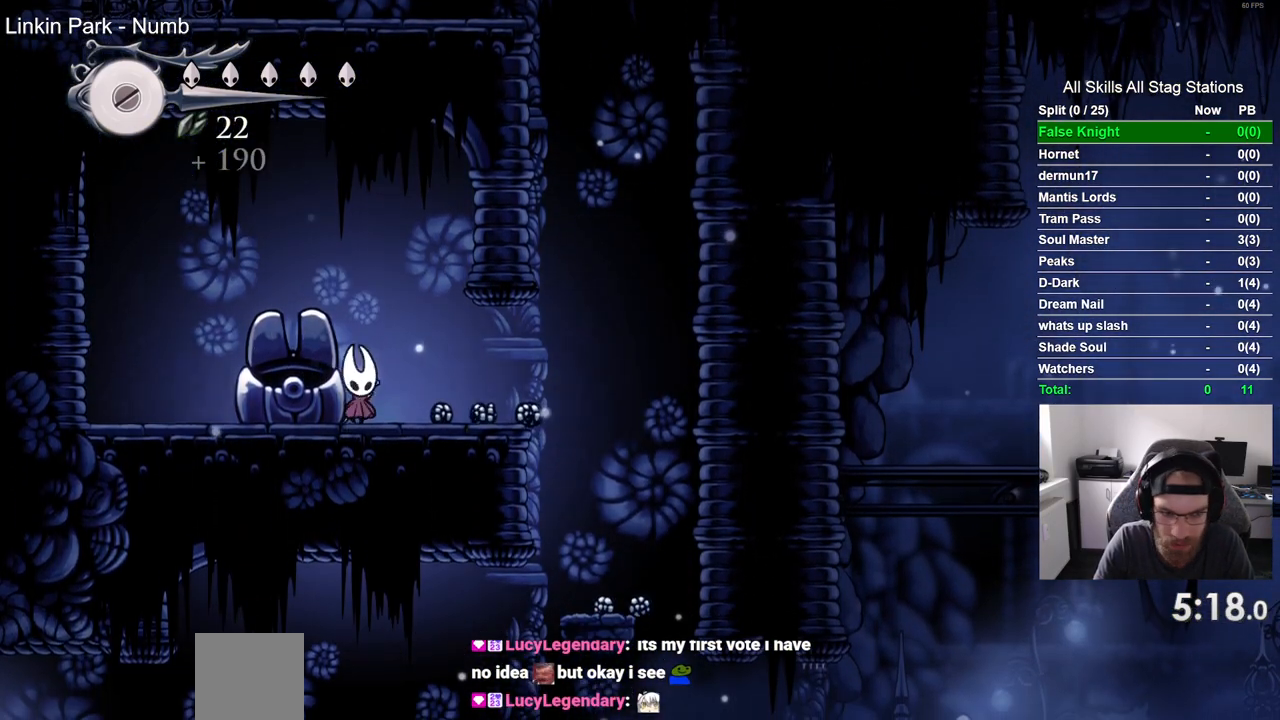
{"buttons": ["DPAD_RIGHT"], "left_stick": "center", "right_stick": "center", "events": []}
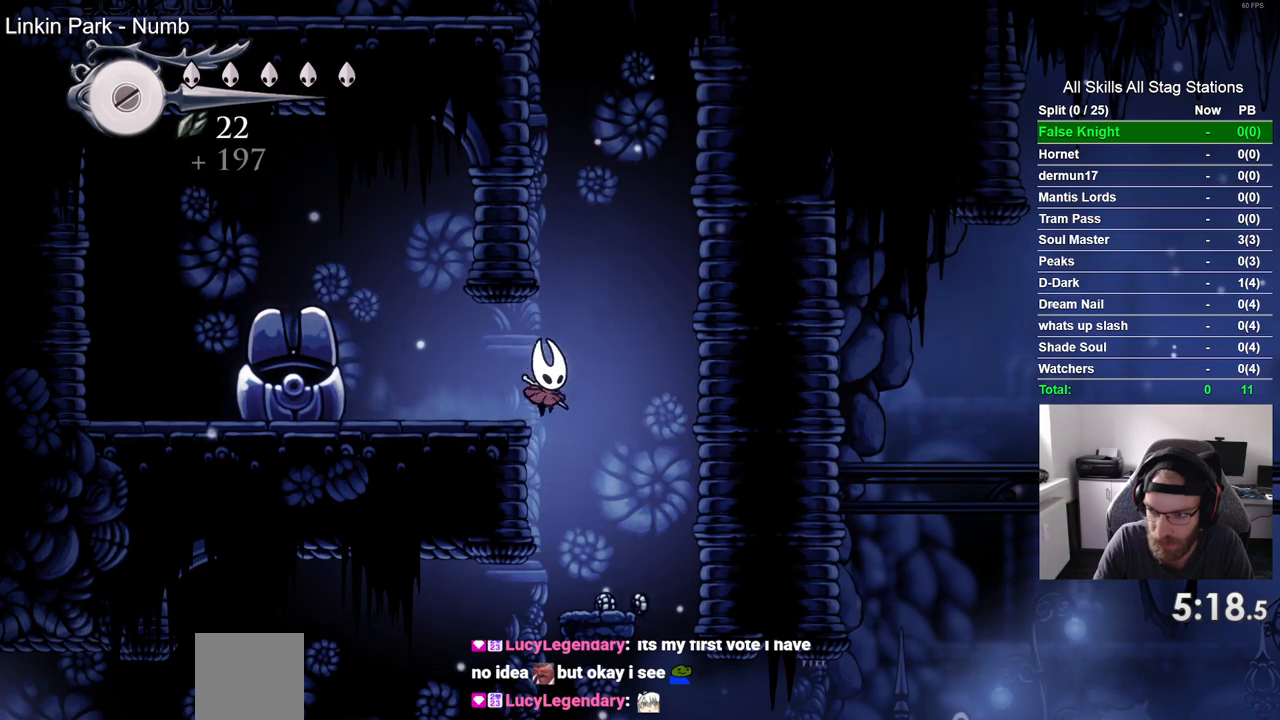
{"buttons": [], "left_stick": "center", "right_stick": "center", "events": [[117, "DPAD_RIGHT", "up"]]}
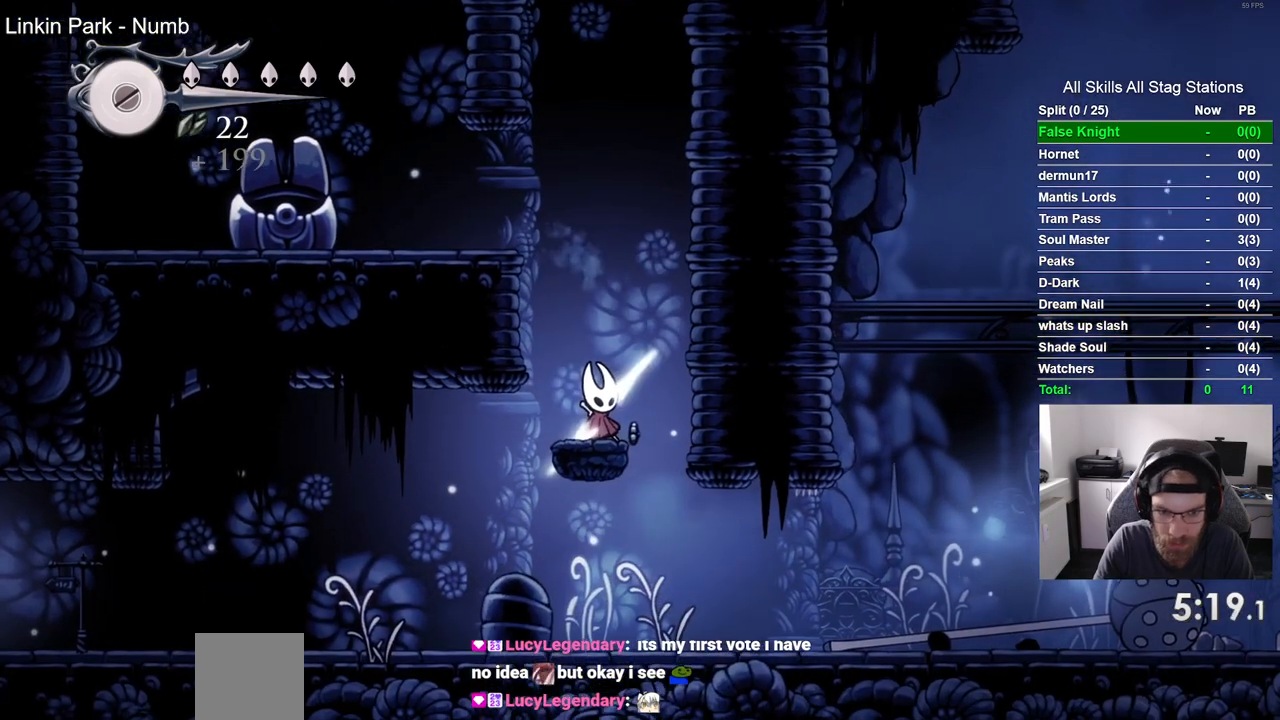
{"buttons": [], "left_stick": "center", "right_stick": "center", "events": [[67, "DPAD_RIGHT", "down"], [250, "DPAD_RIGHT", "up"]]}
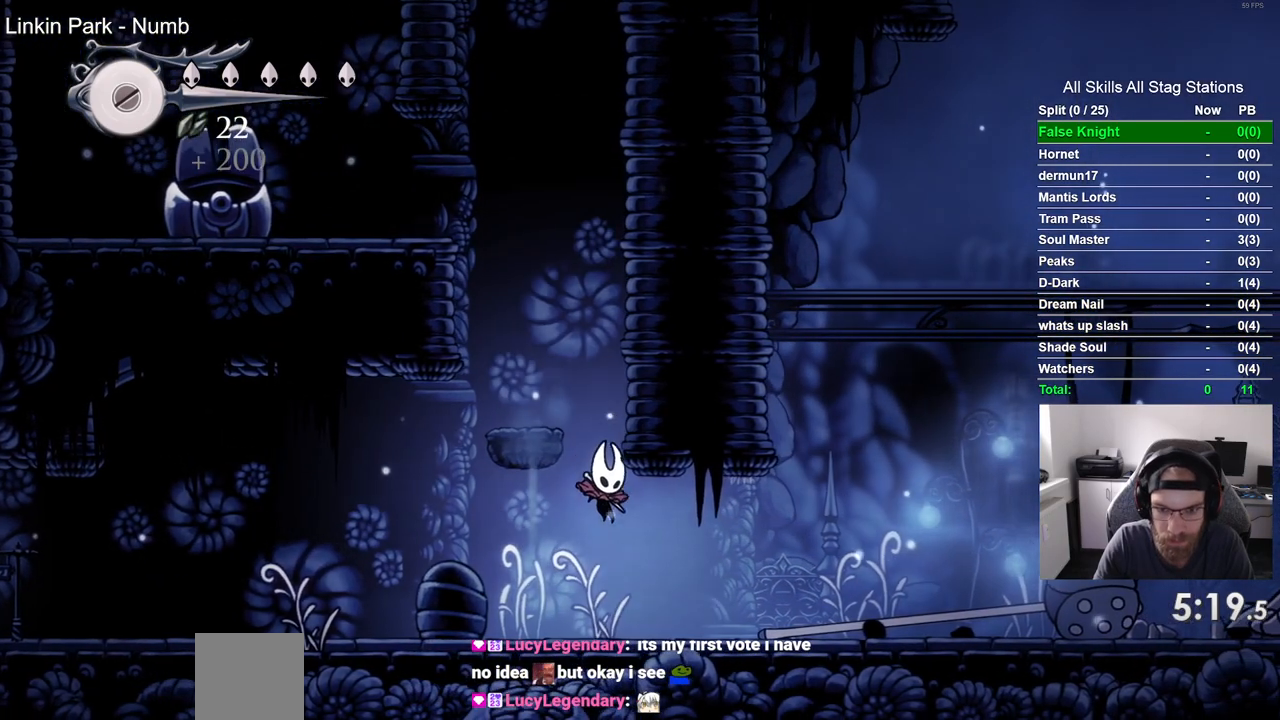
{"buttons": ["DPAD_LEFT"], "left_stick": "center", "right_stick": "center", "events": [[17, "DPAD_LEFT", "down"]]}
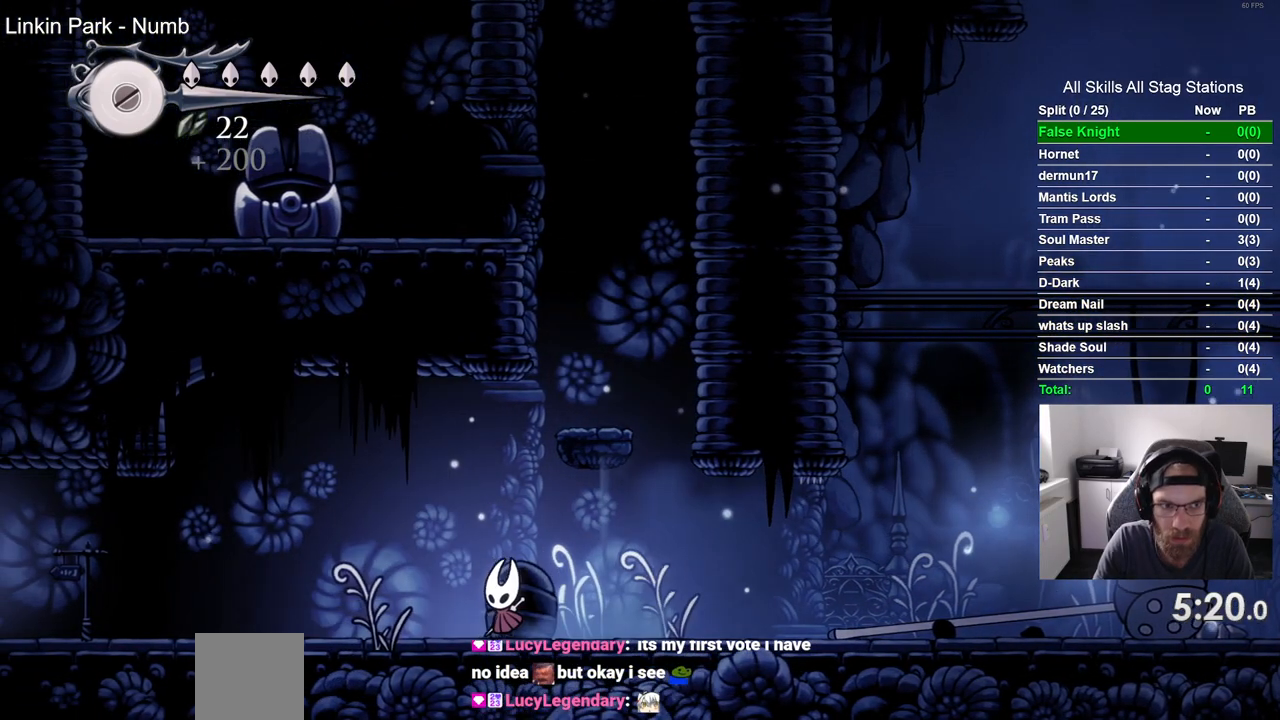
{"buttons": ["DPAD_LEFT"], "left_stick": "center", "right_stick": "center", "events": []}
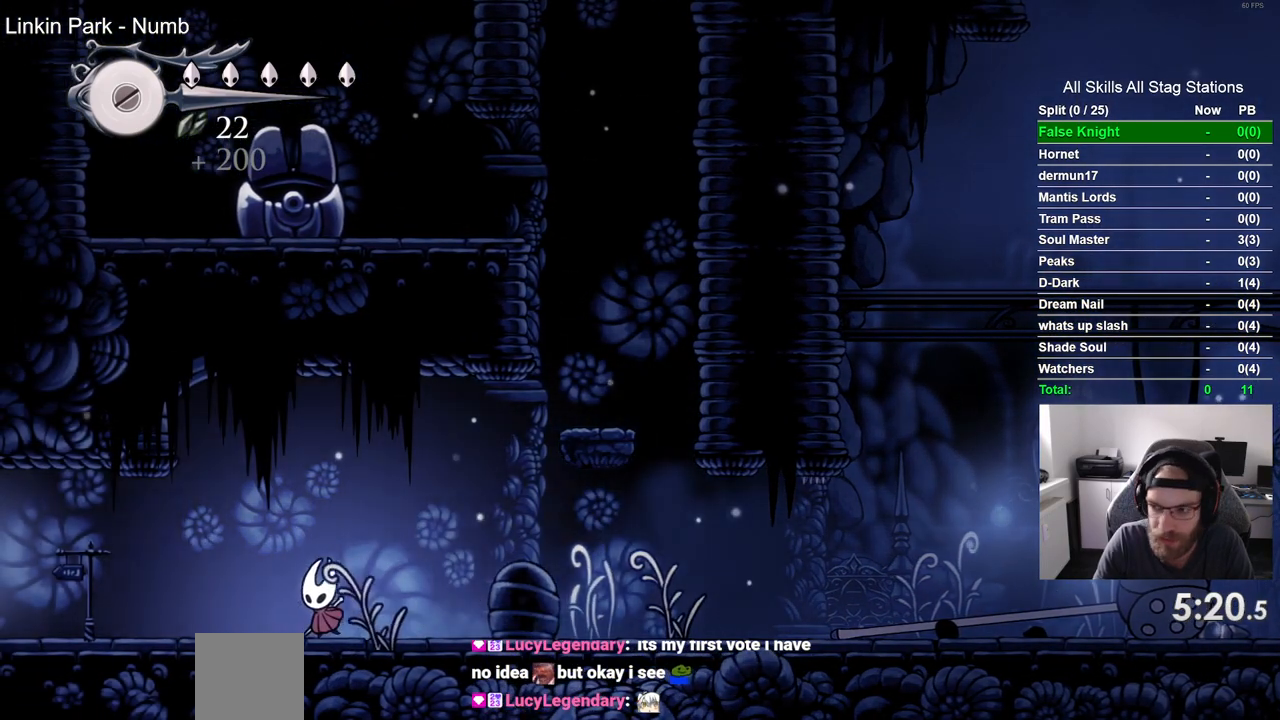
{"buttons": ["DPAD_LEFT"], "left_stick": "center", "right_stick": "center", "events": []}
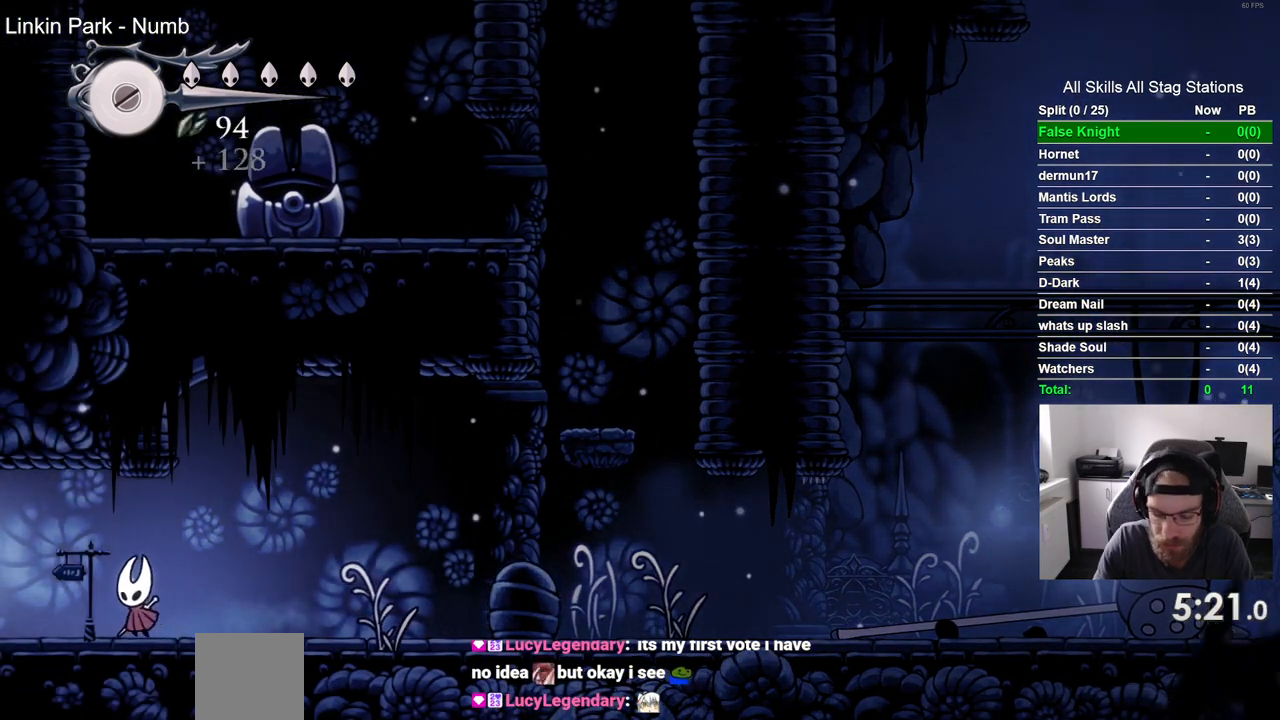
{"buttons": ["DPAD_LEFT"], "left_stick": "center", "right_stick": "center", "events": []}
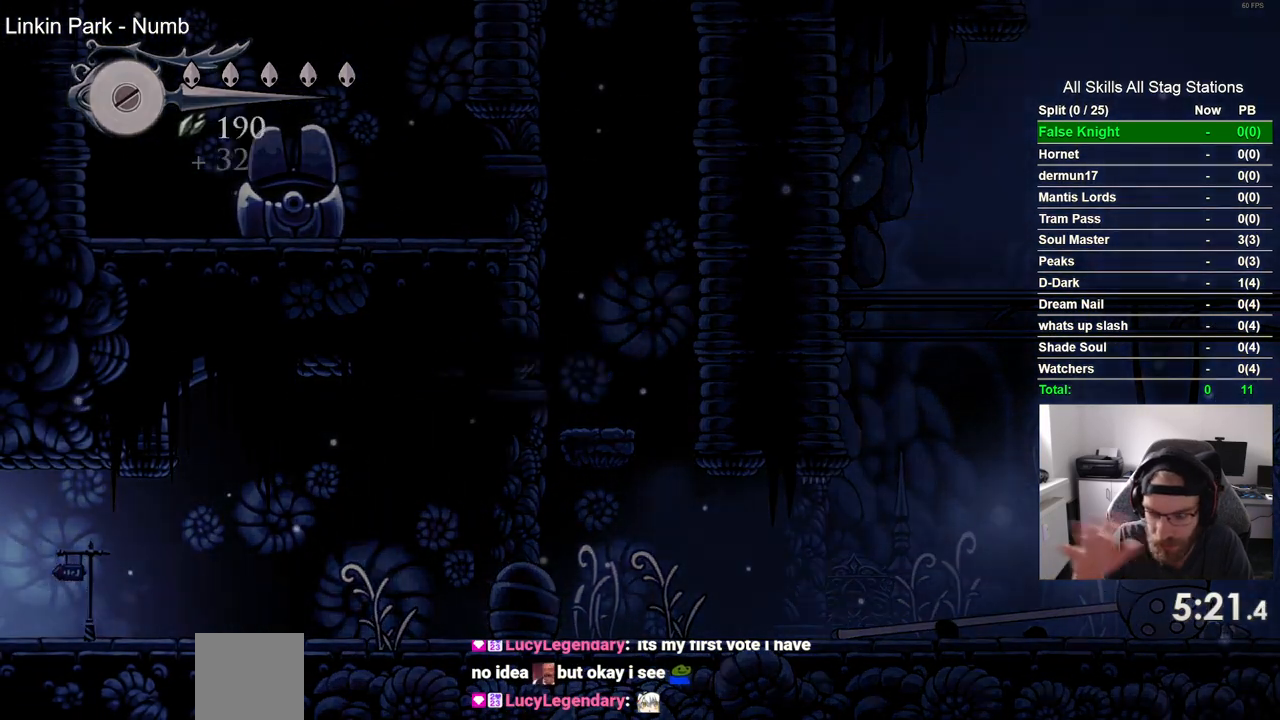
{"buttons": ["DPAD_LEFT"], "left_stick": "center", "right_stick": "center", "events": []}
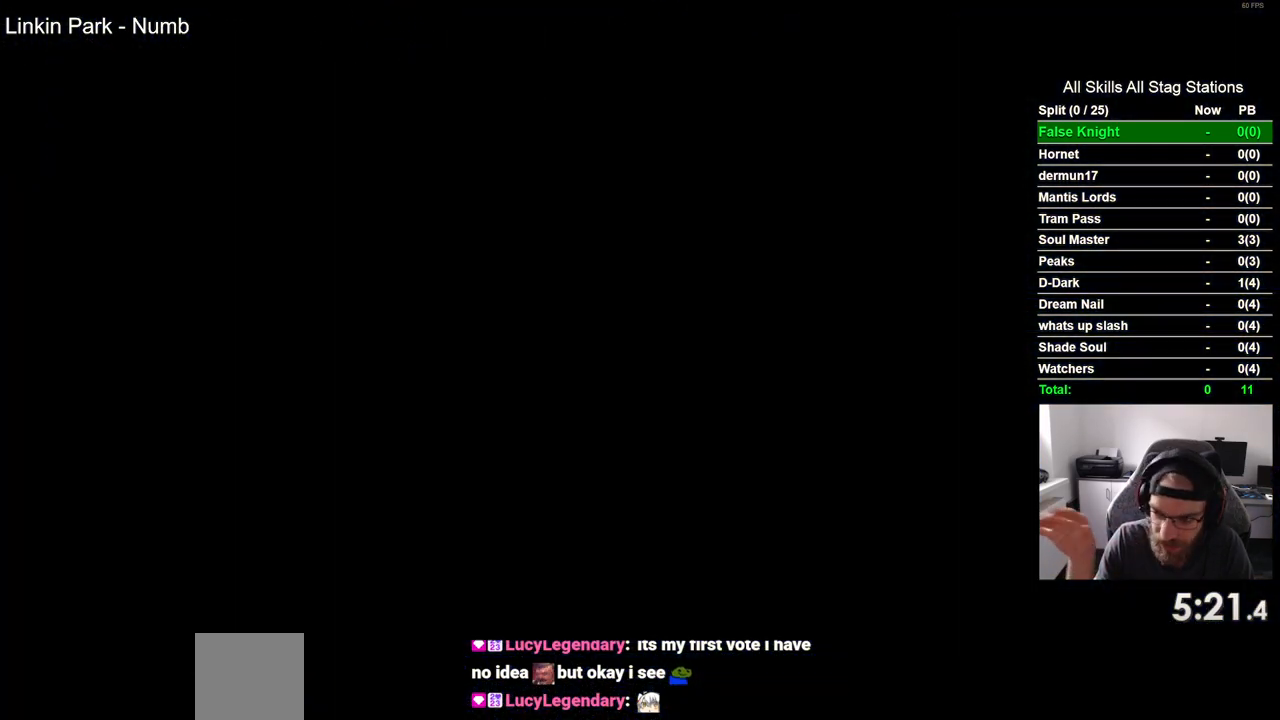
{"buttons": ["DPAD_LEFT"], "left_stick": "center", "right_stick": "center", "events": []}
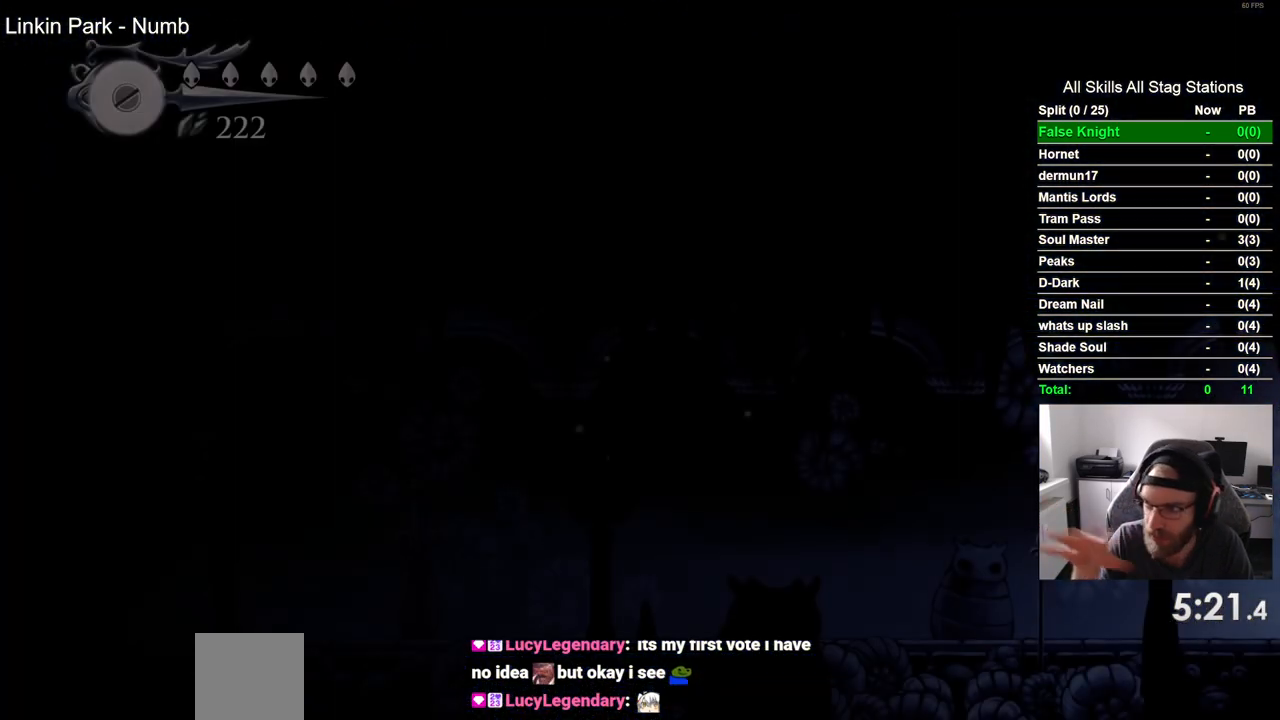
{"buttons": ["DPAD_LEFT"], "left_stick": "center", "right_stick": "center", "events": []}
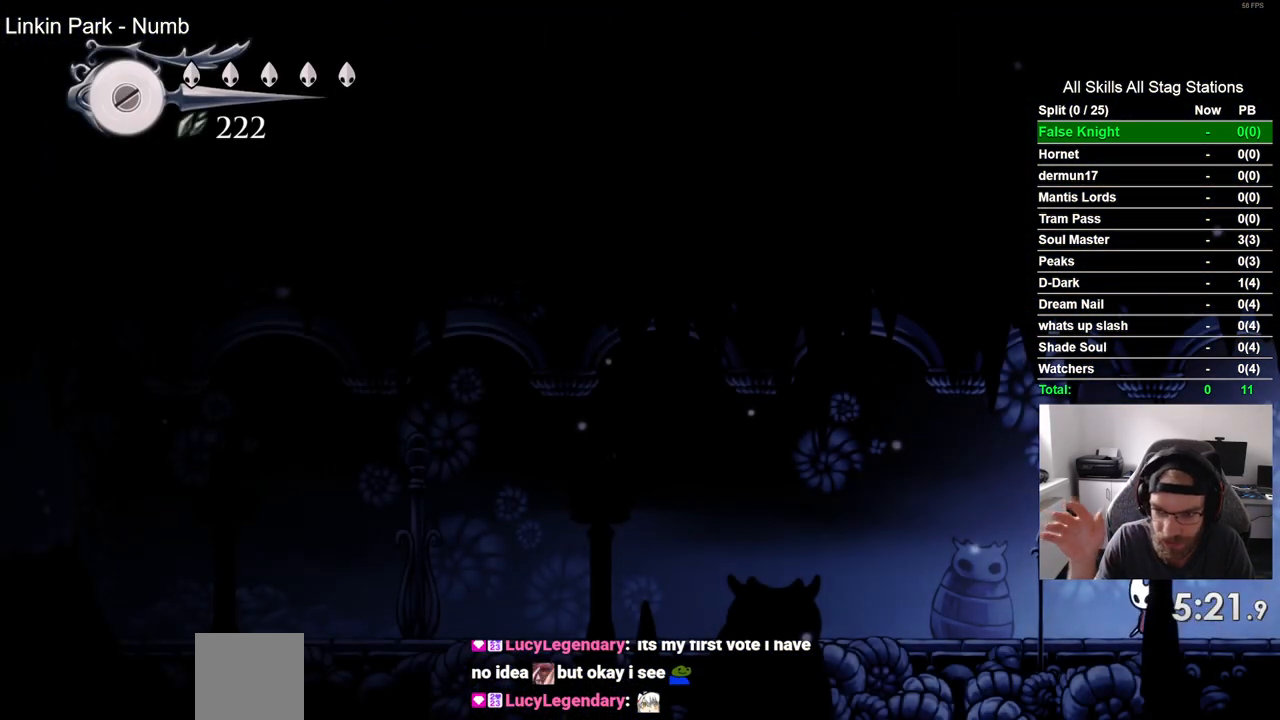
{"buttons": ["DPAD_LEFT"], "left_stick": "center", "right_stick": "center", "events": []}